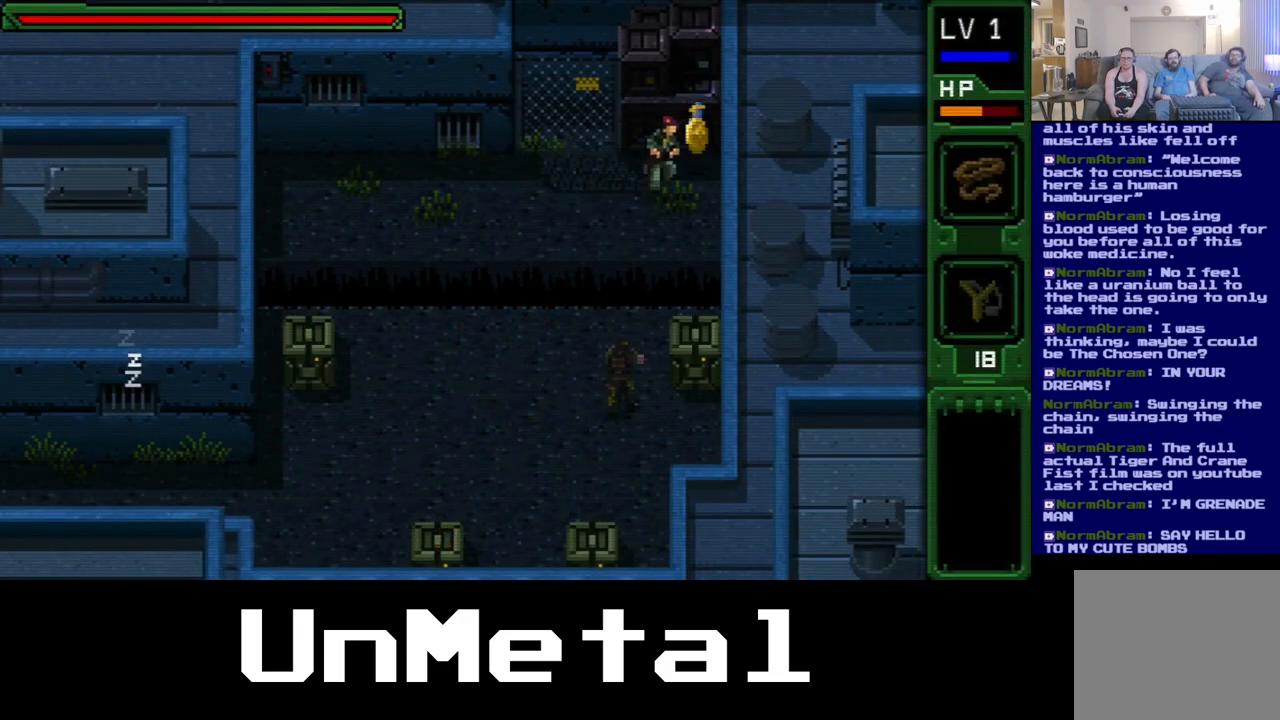
Gameplay with a controller (Xbox layout); each line is a JSON object with the inputs held at the frame after it. "events" lists button and stick changes between this image and that frame as [ms after this image, input, new state], when the widget could be followed in between. Not read: L3 R3.
{"buttons": ["R2", "DPAD_LEFT"], "left_stick": "center", "right_stick": "center", "events": []}
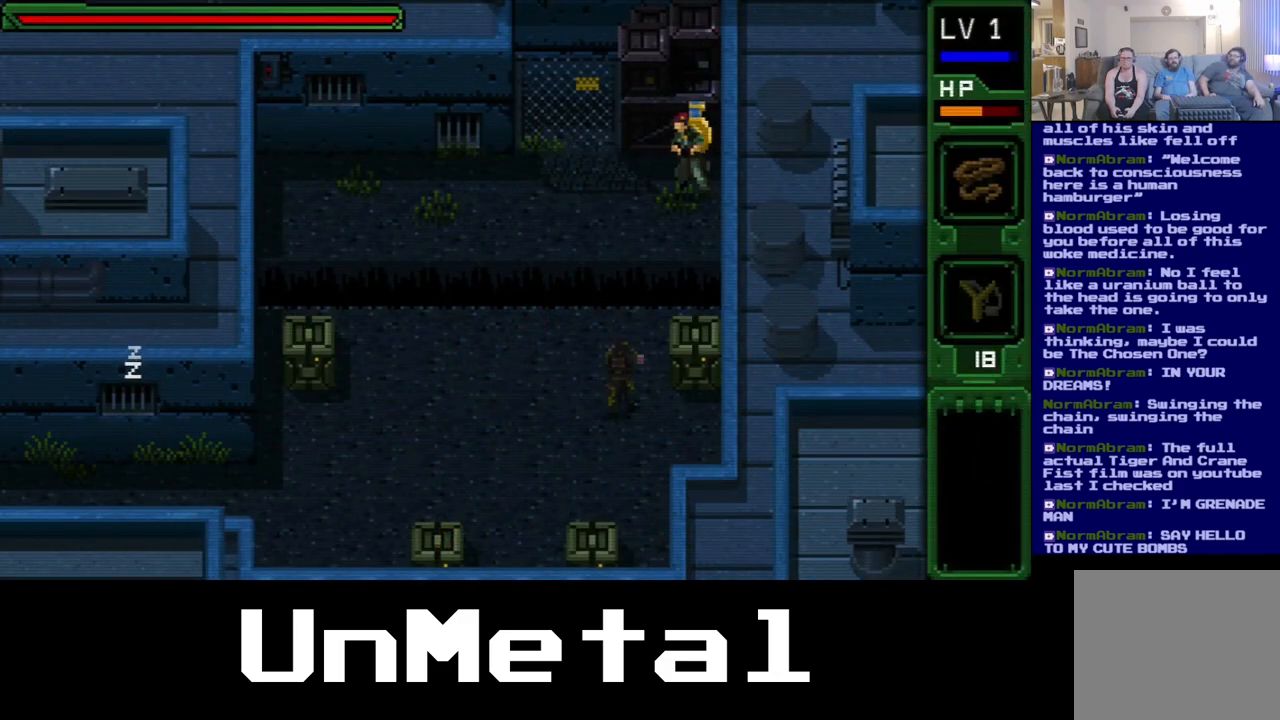
{"buttons": ["DPAD_LEFT"], "left_stick": "center", "right_stick": "center", "events": [[317, "R2", "up"]]}
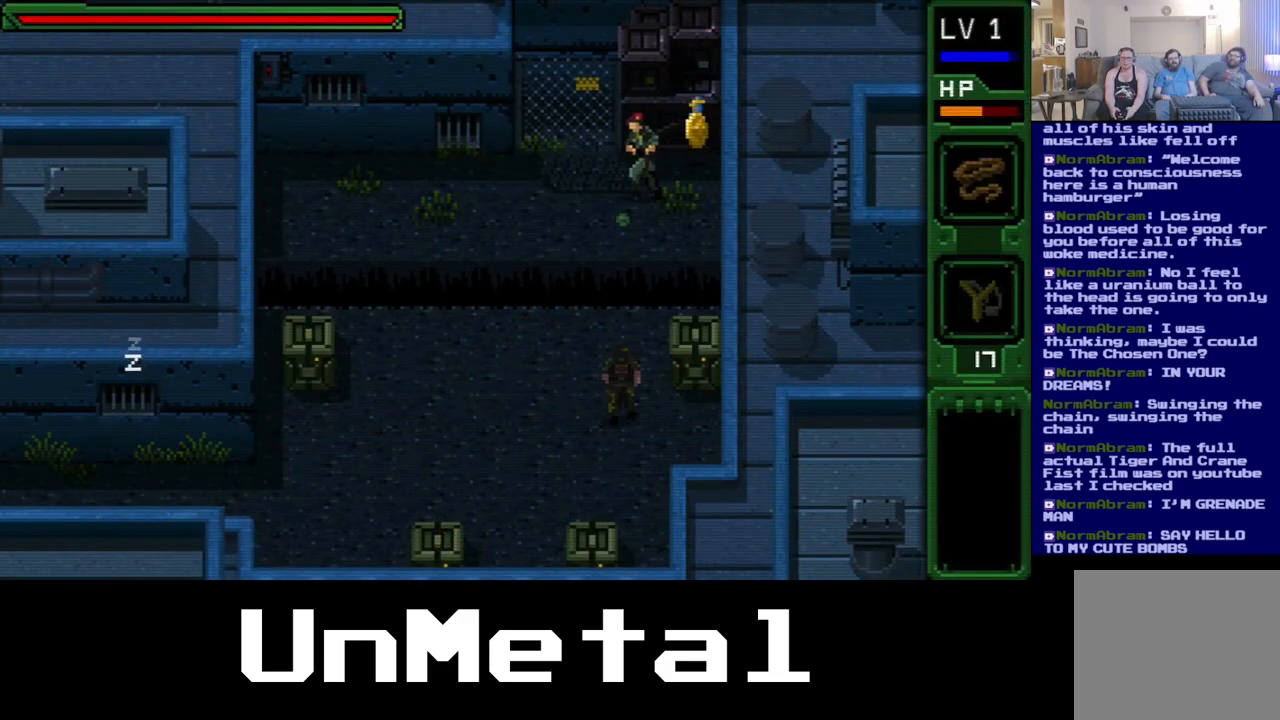
{"buttons": ["R2", "DPAD_LEFT"], "left_stick": "center", "right_stick": "center", "events": [[400, "R2", "down"]]}
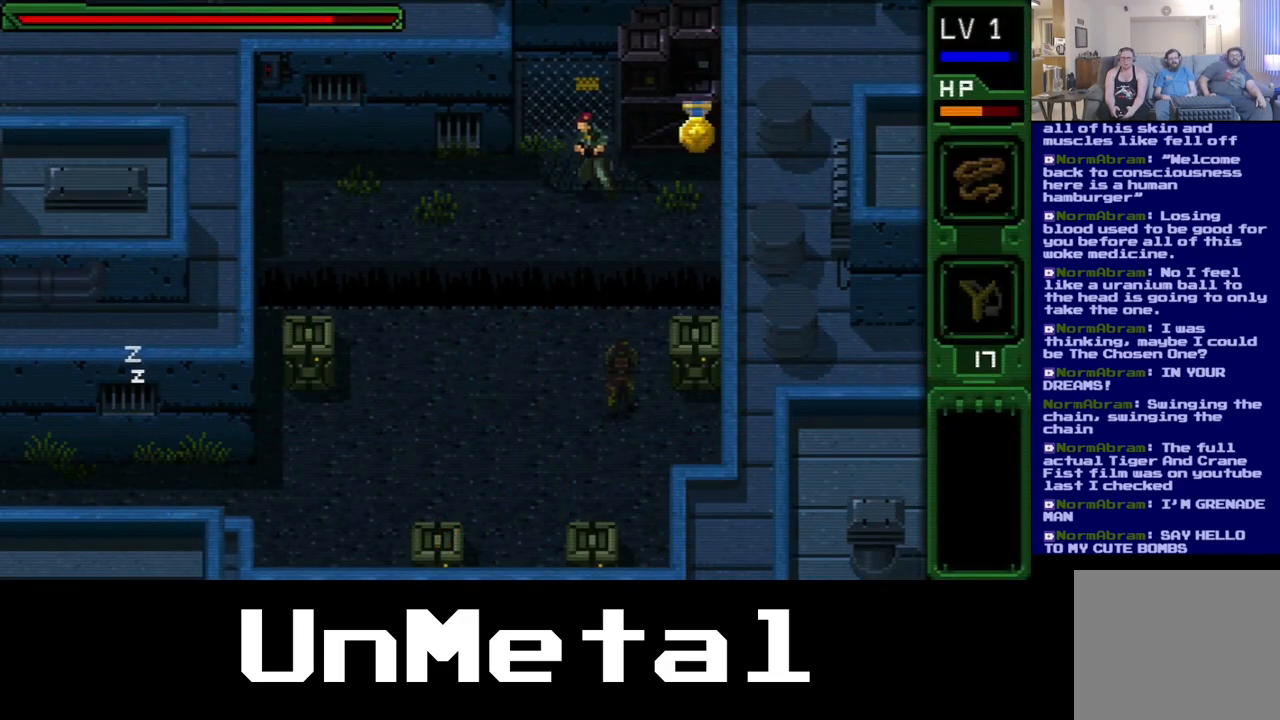
{"buttons": ["R2", "DPAD_UP", "DPAD_LEFT"], "left_stick": "center", "right_stick": "center", "events": [[367, "DPAD_UP", "down"], [400, "DPAD_LEFT", "up"], [483, "DPAD_LEFT", "down"]]}
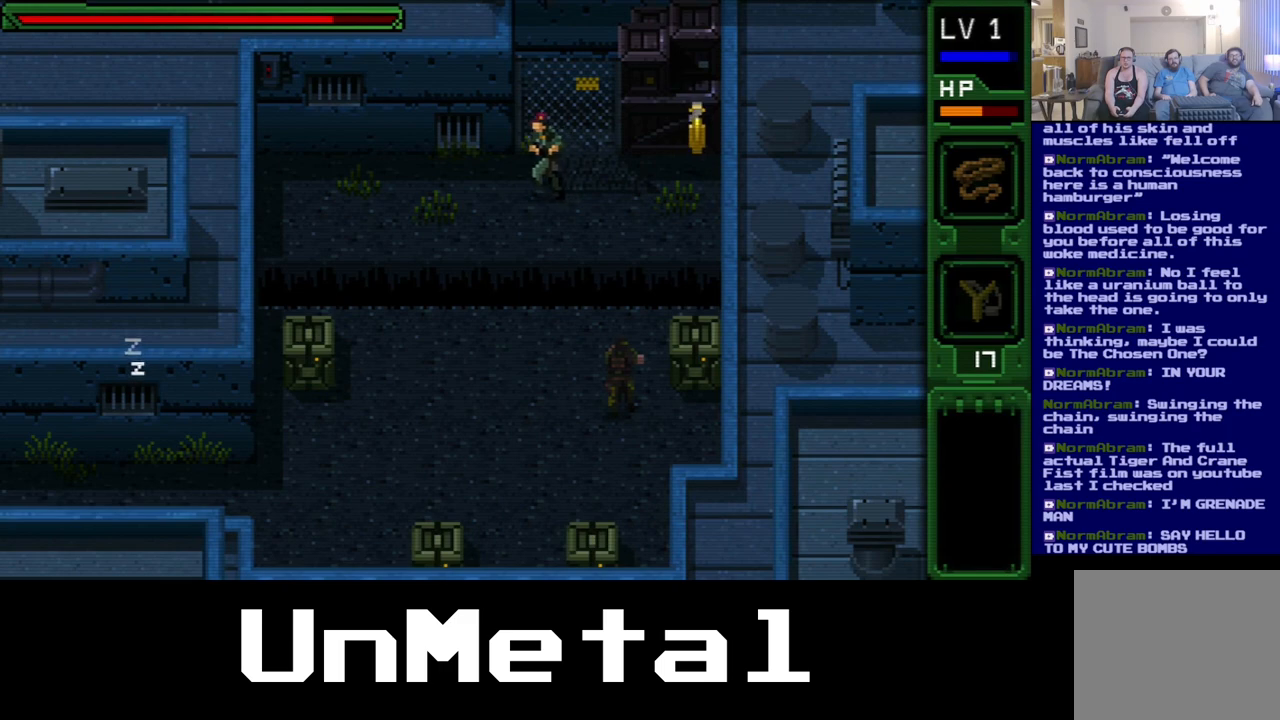
{"buttons": ["DPAD_UP", "DPAD_LEFT"], "left_stick": "center", "right_stick": "center", "events": [[17, "R2", "up"]]}
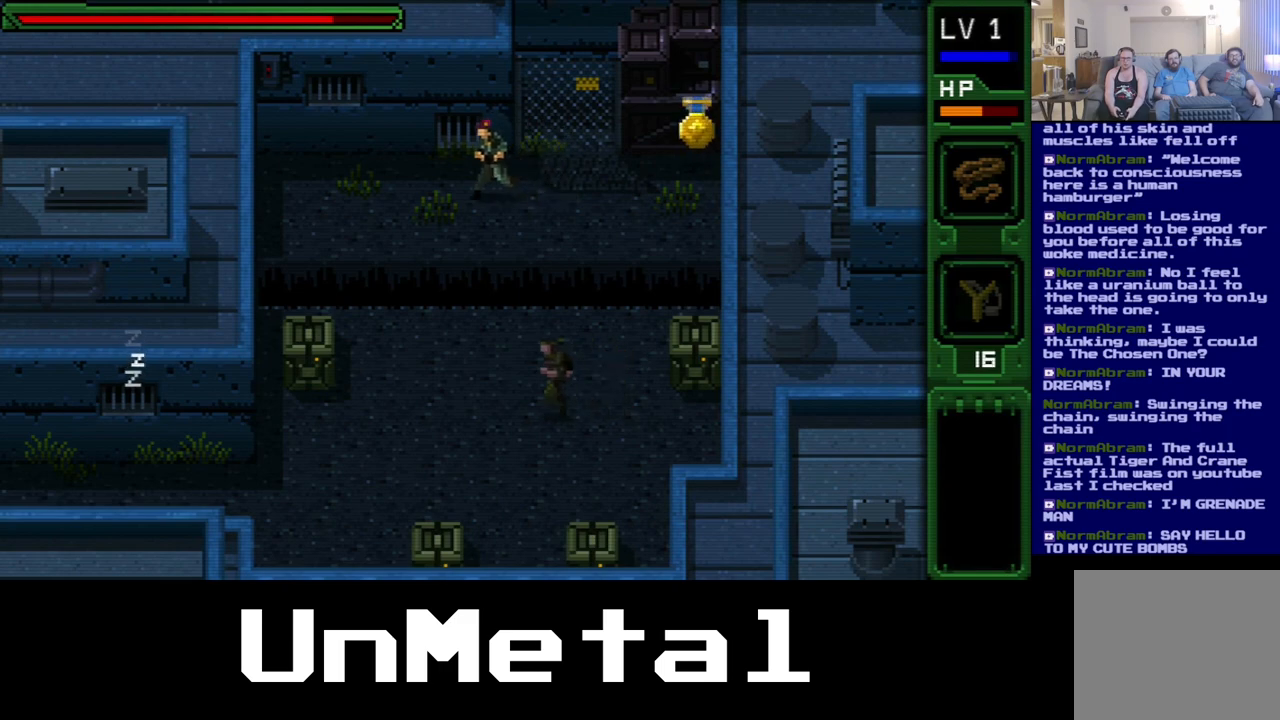
{"buttons": ["DPAD_UP", "DPAD_LEFT"], "left_stick": "center", "right_stick": "center", "events": []}
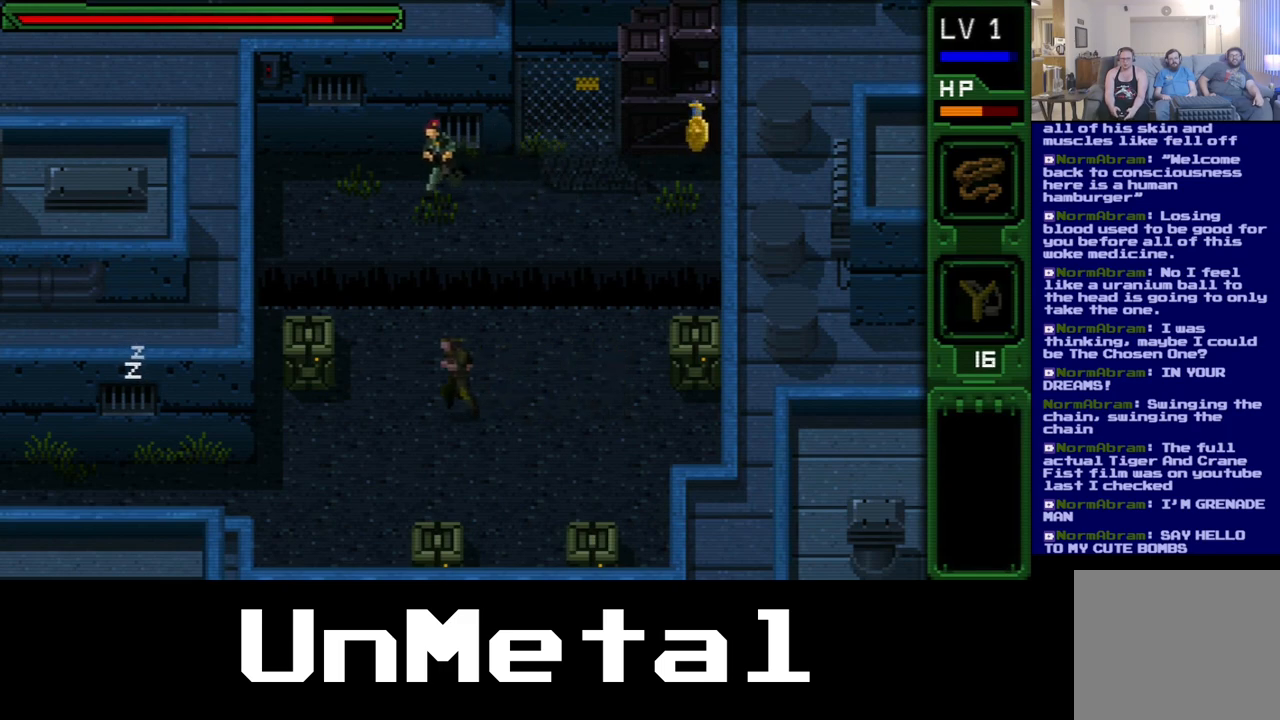
{"buttons": ["R2", "DPAD_UP"], "left_stick": "up", "right_stick": "center", "events": [[467, "DPAD_LEFT", "up"], [483, "R2", "down"], [500, "left_stick", "up"]]}